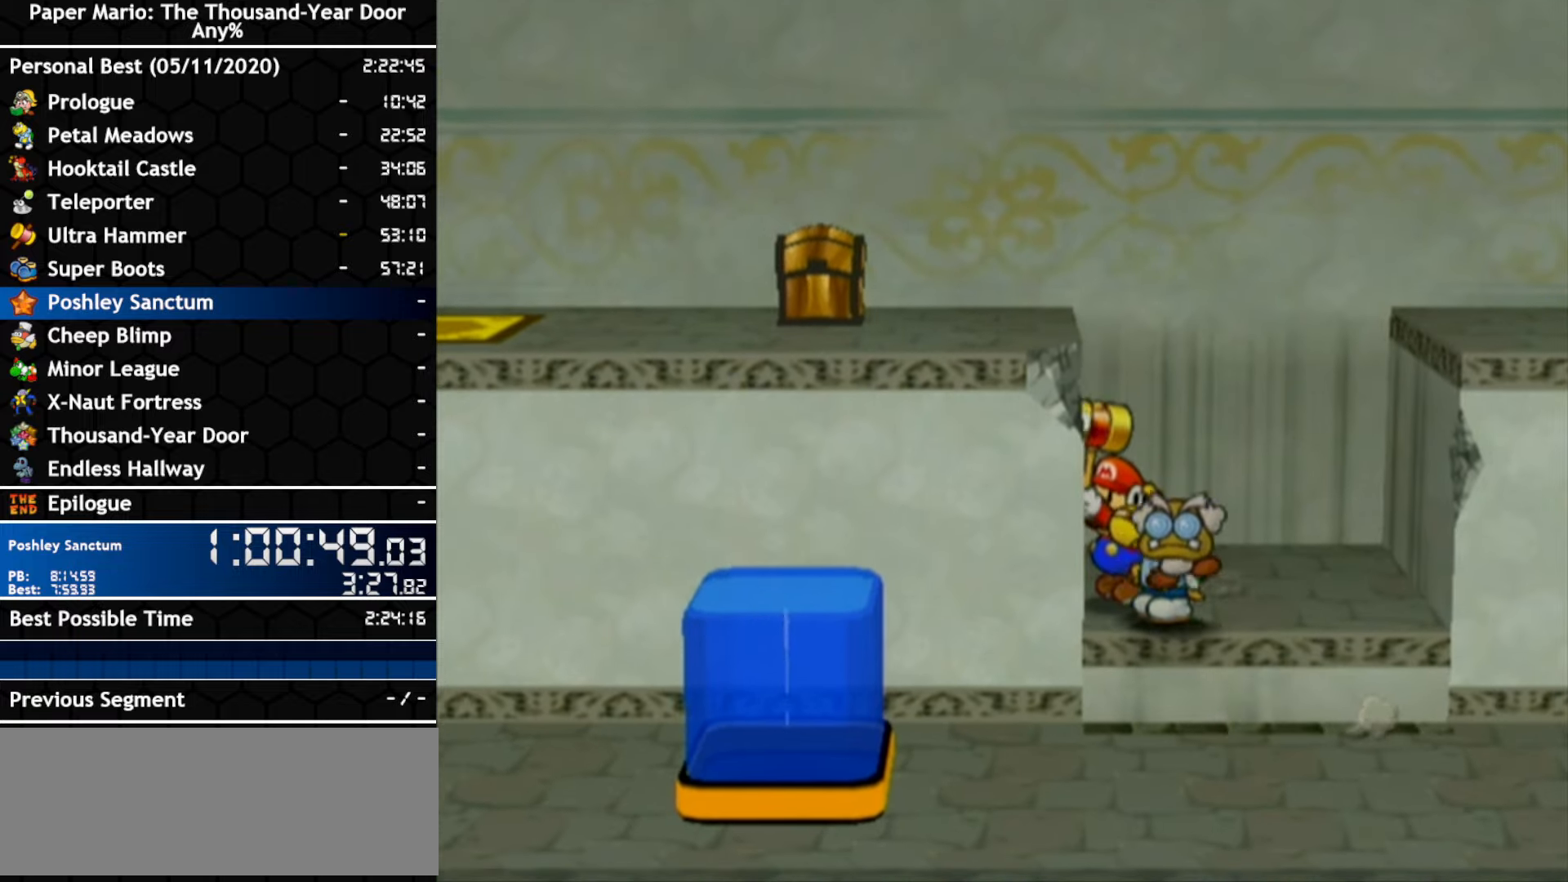
Gameplay with a controller (Nintendo layout); each line is a JSON object with the inputs held at the frame after it. "events" lists button and stick changes between this image and that frame as [ms after this image, input, new state], when the widget could be followed in between. Not read: C_DOWN C_LEFT C_RIGHT C_UP DPAD_DOWN DPAD_LEFT DPAD_RIGHT DPAD_UP L1 L2 L3 R2 R3 SELECT START X Y Z other_buttons.
{"buttons": ["B"], "left_stick": "center", "right_stick": "center", "events": []}
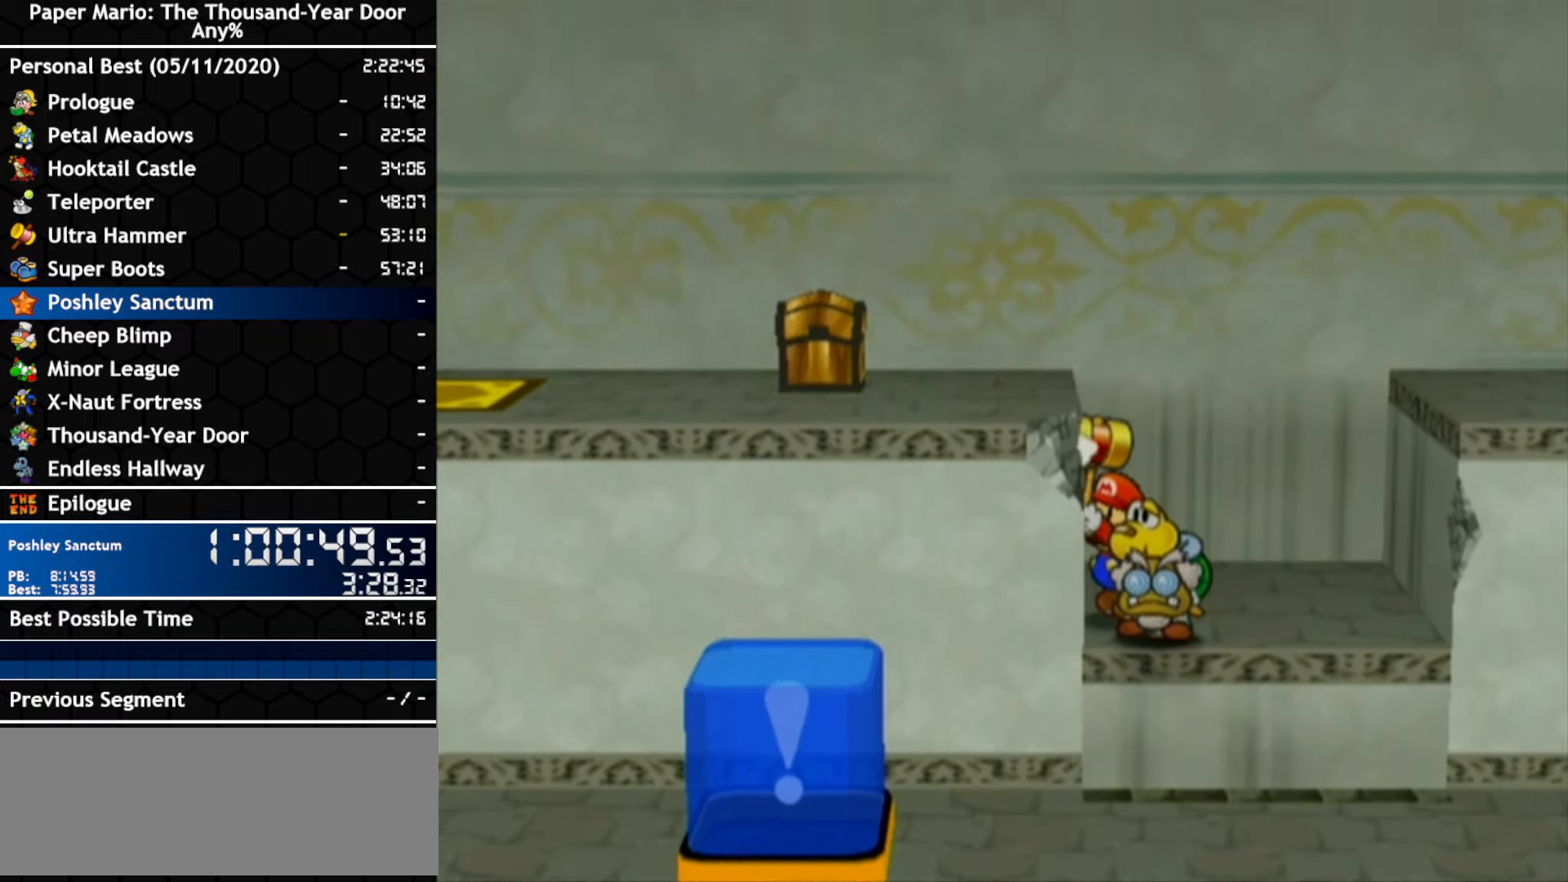
{"buttons": [], "left_stick": "left", "right_stick": "center"}
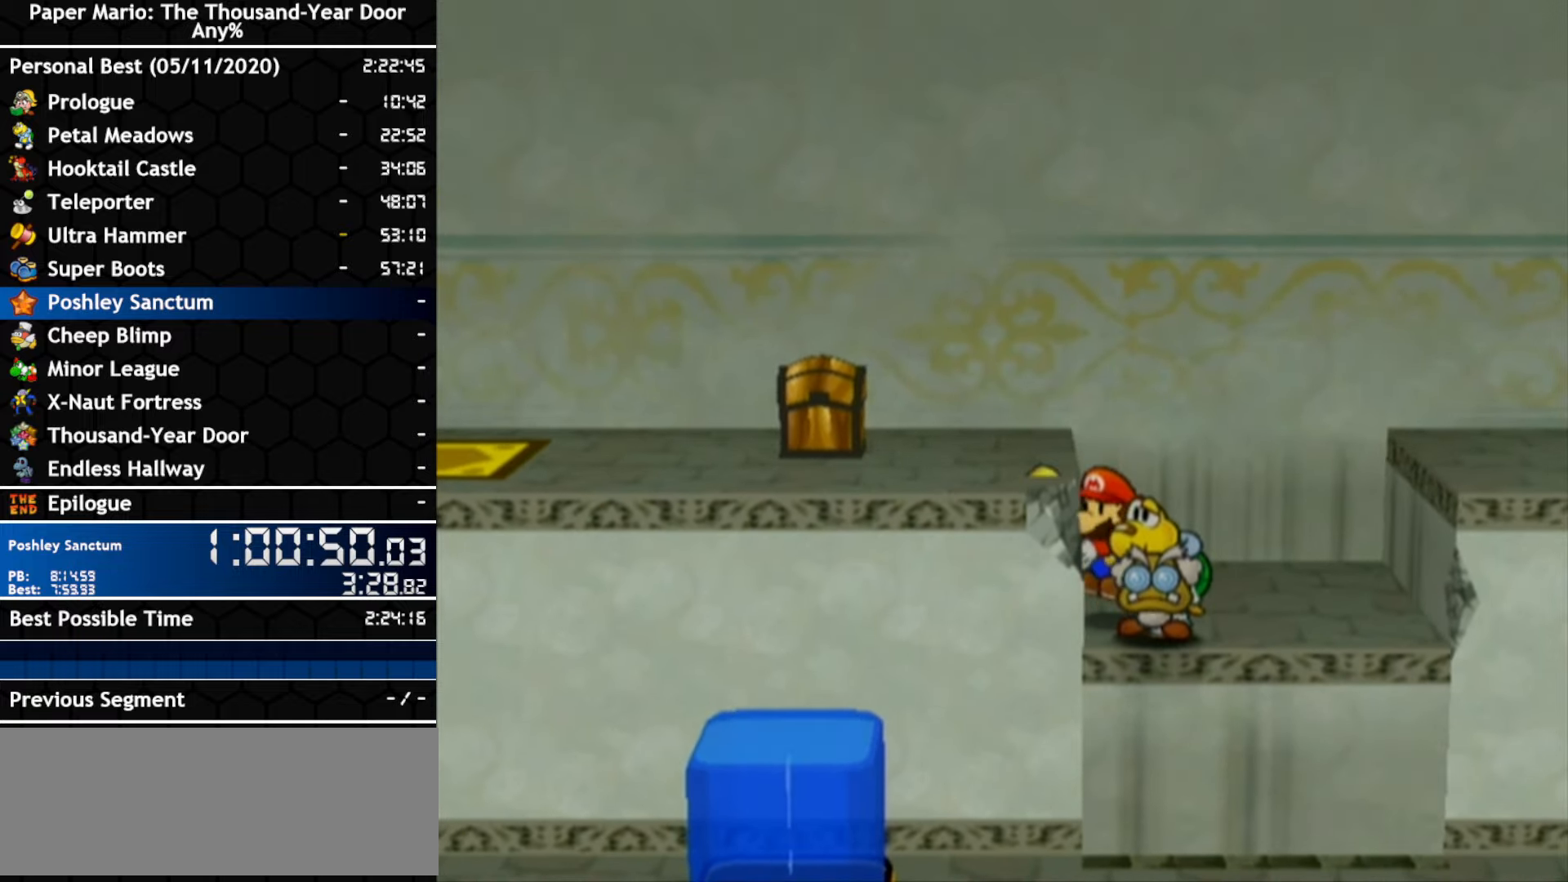
{"buttons": [], "left_stick": "left", "right_stick": "center", "events": [[333, "A", "down"], [483, "A", "up"]]}
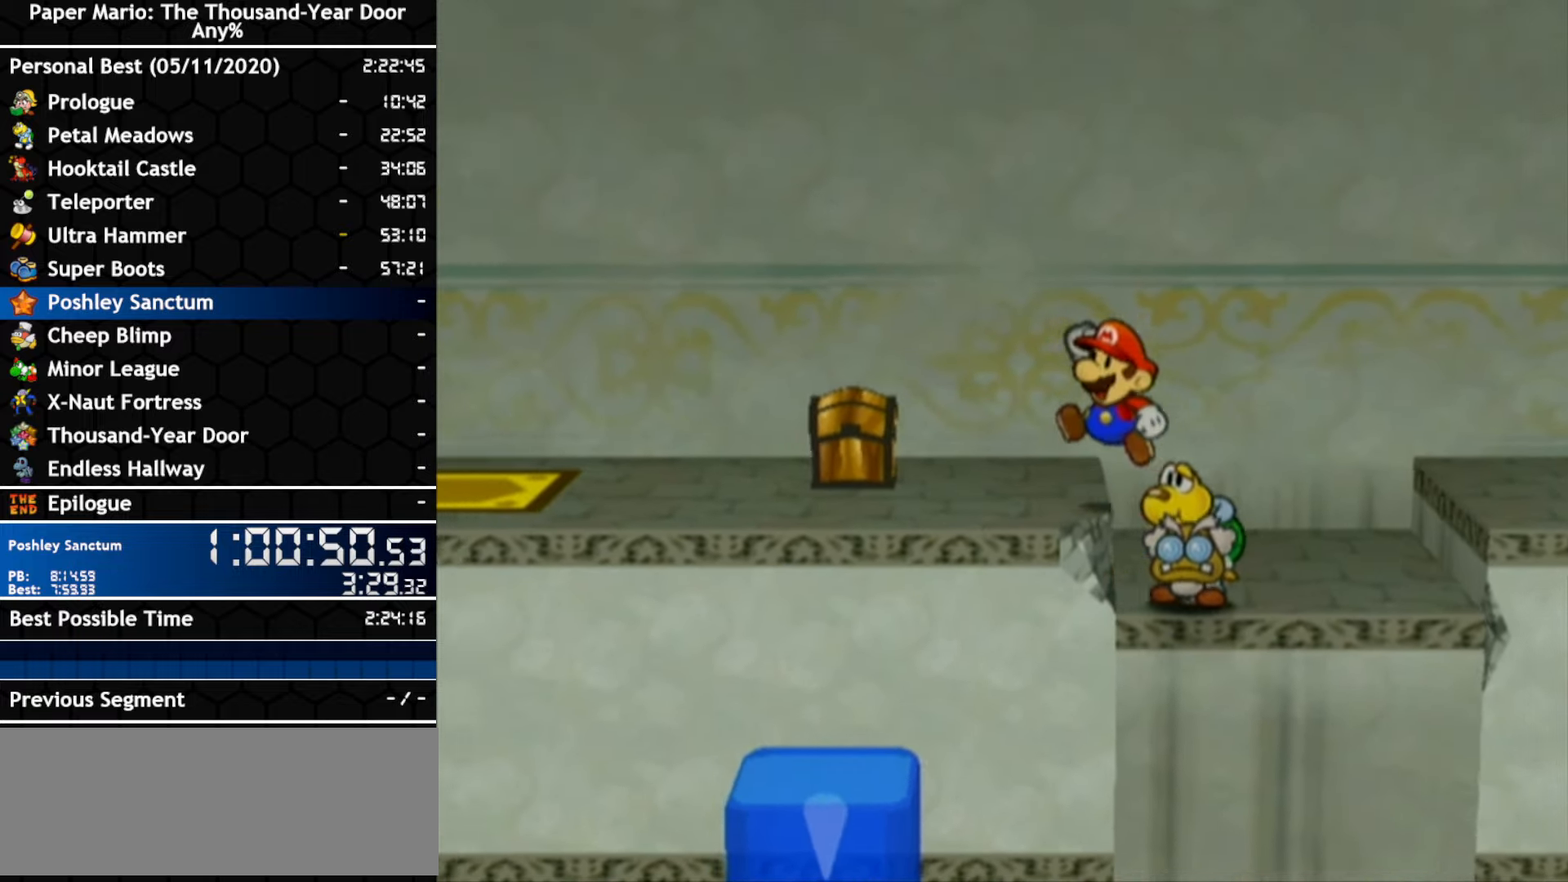
{"buttons": ["A"], "left_stick": "down", "right_stick": "center", "events": [[383, "left_stick", "down"], [416, "A", "down"]]}
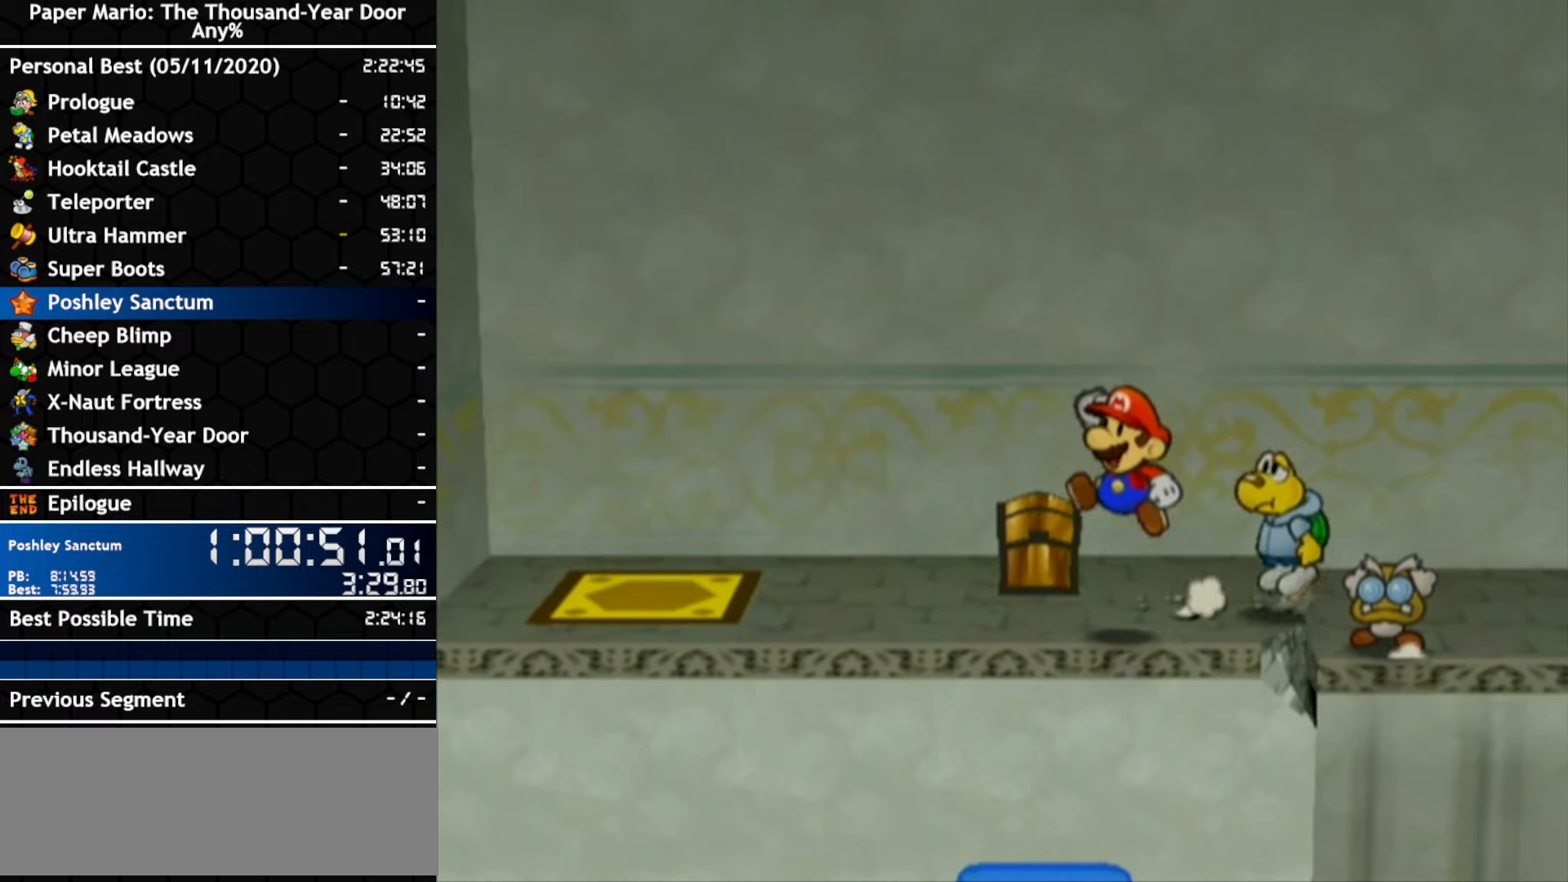
{"buttons": ["A"], "left_stick": "center", "right_stick": "center", "events": [[133, "A", "up"], [166, "left_stick", "down-left"], [266, "A", "down"], [333, "left_stick", "left"], [450, "left_stick", "center"]]}
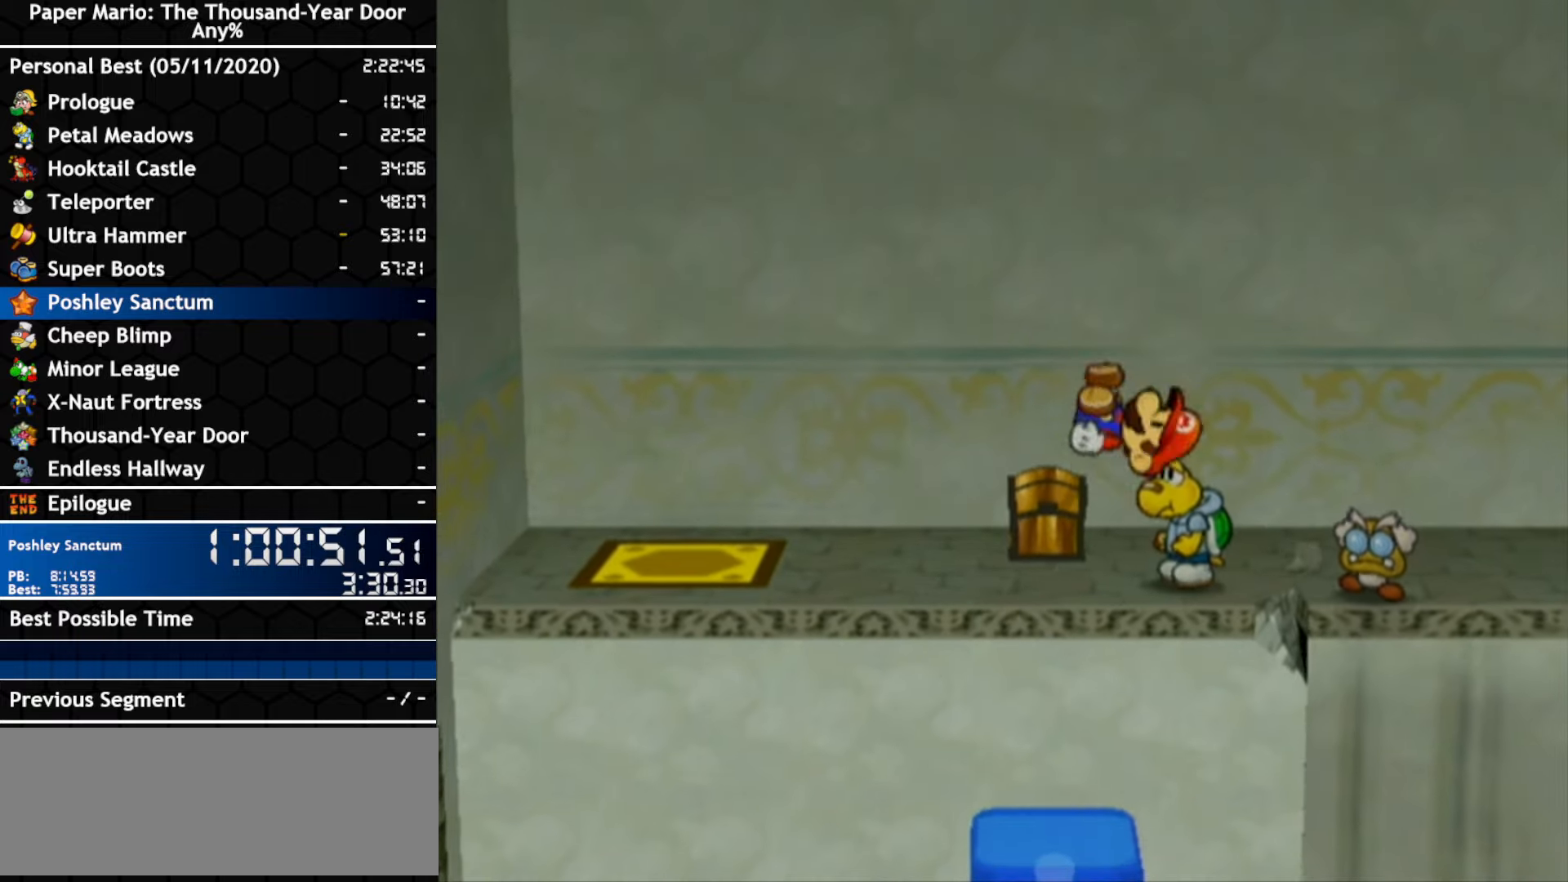
{"buttons": [], "left_stick": "right", "right_stick": "center", "events": [[50, "left_stick", "right"], [83, "A", "up"]]}
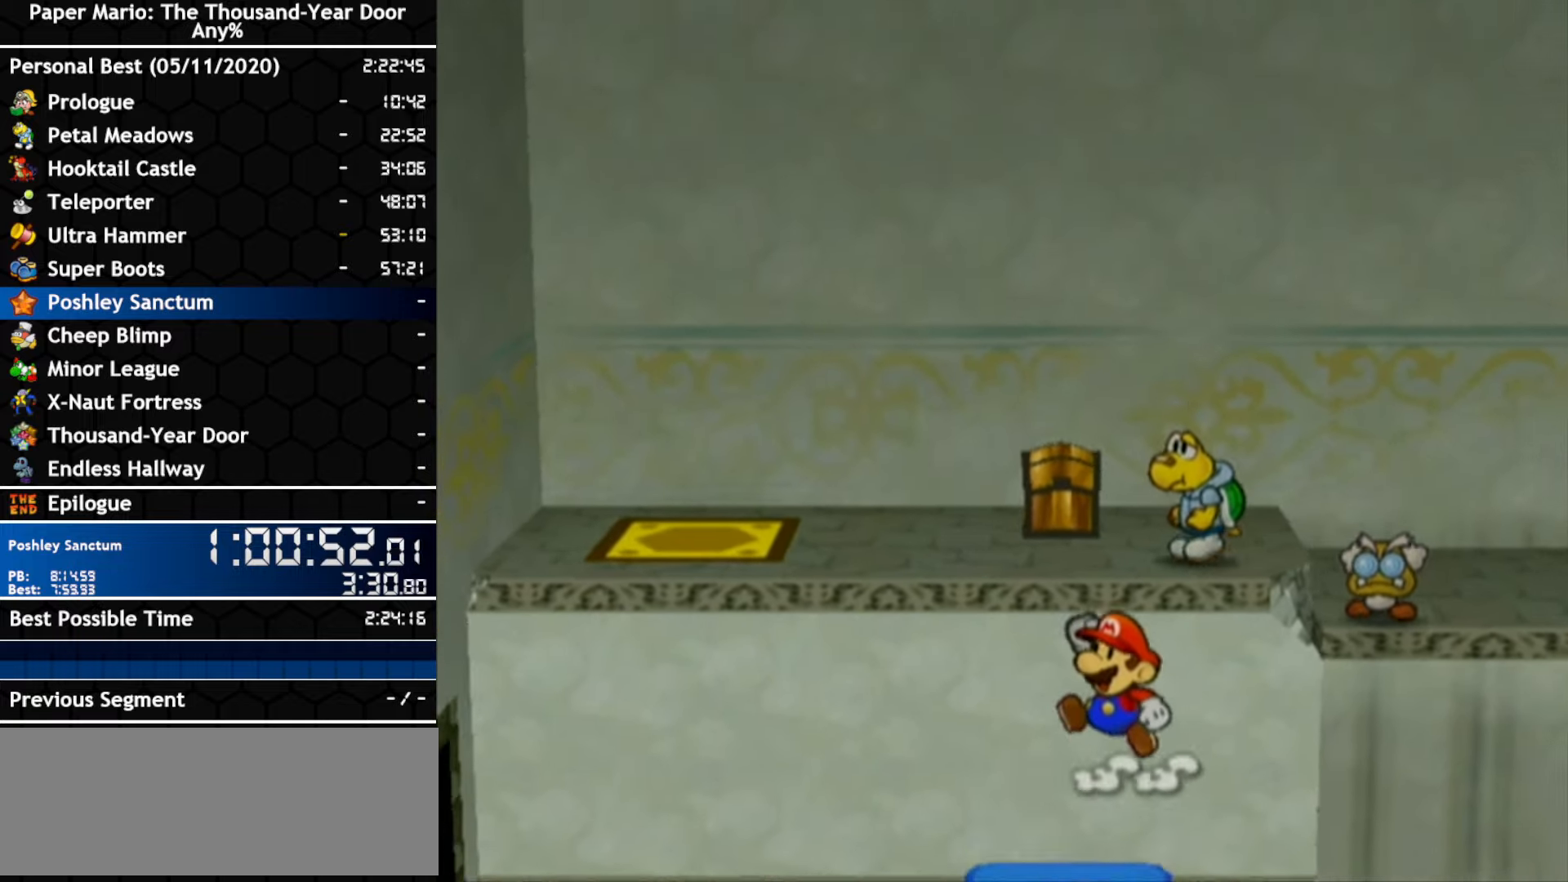
{"buttons": ["A"], "left_stick": "up-right", "right_stick": "center", "events": [[266, "A", "down"], [483, "left_stick", "up-right"]]}
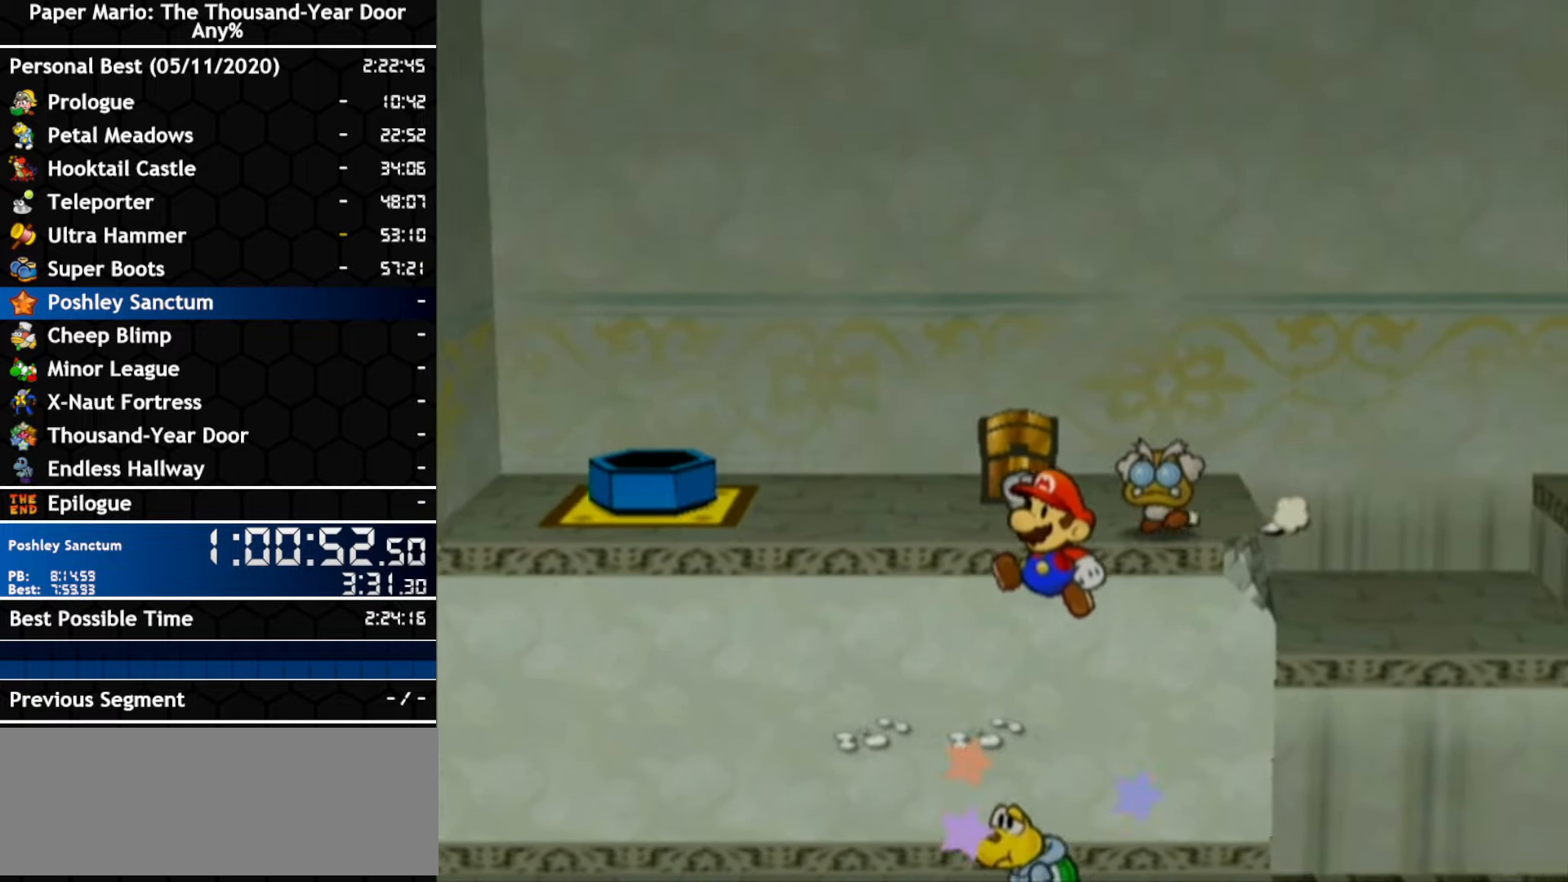
{"buttons": [], "left_stick": "up-right", "right_stick": "center", "events": [[233, "A", "up"]]}
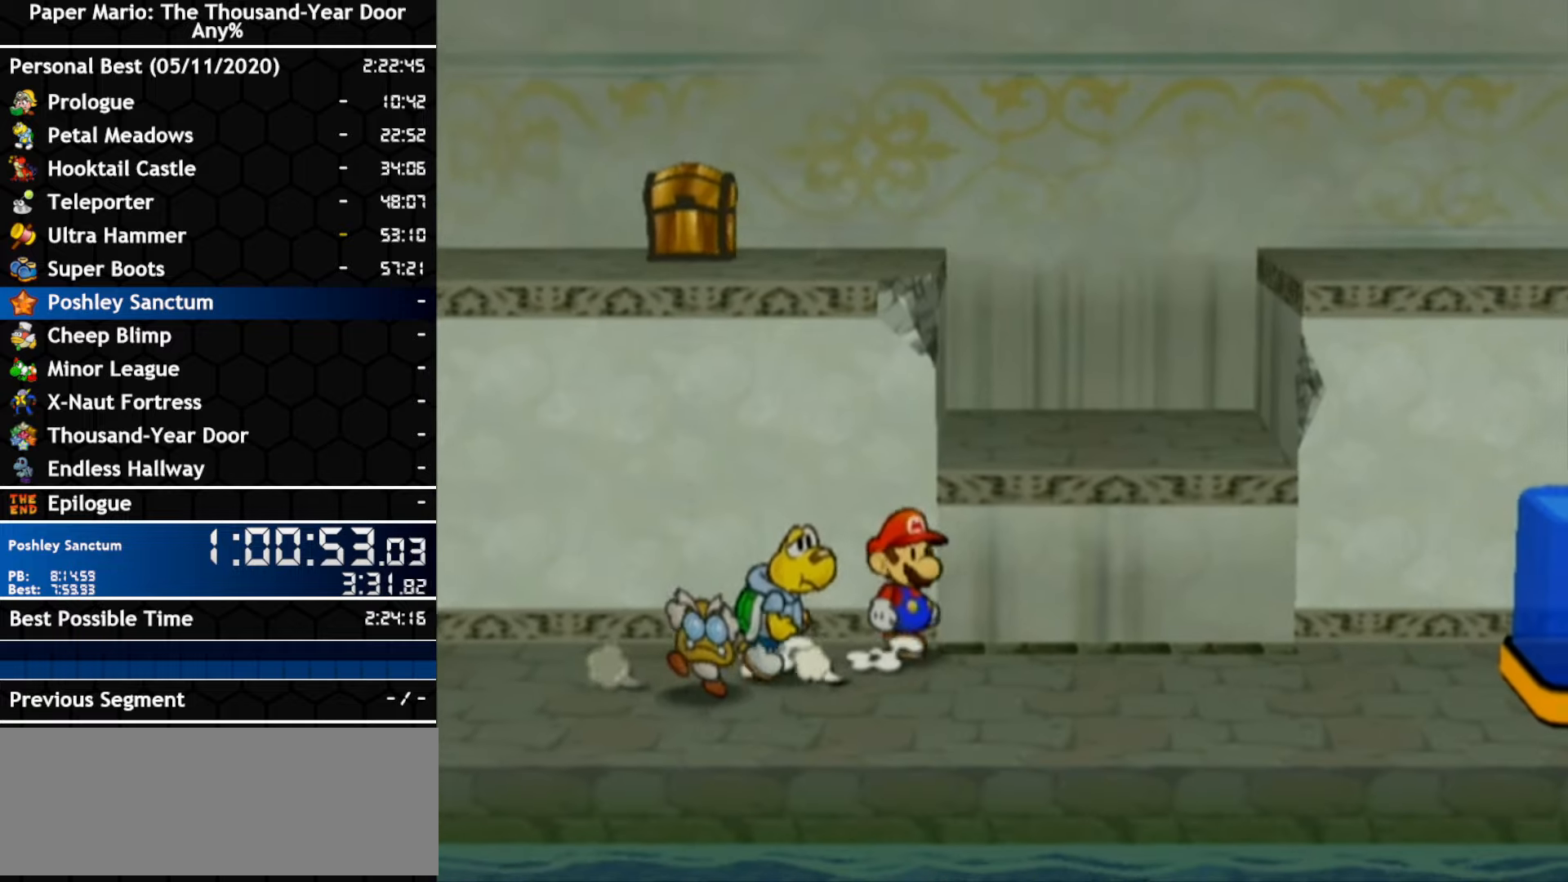
{"buttons": [], "left_stick": "up", "right_stick": "center"}
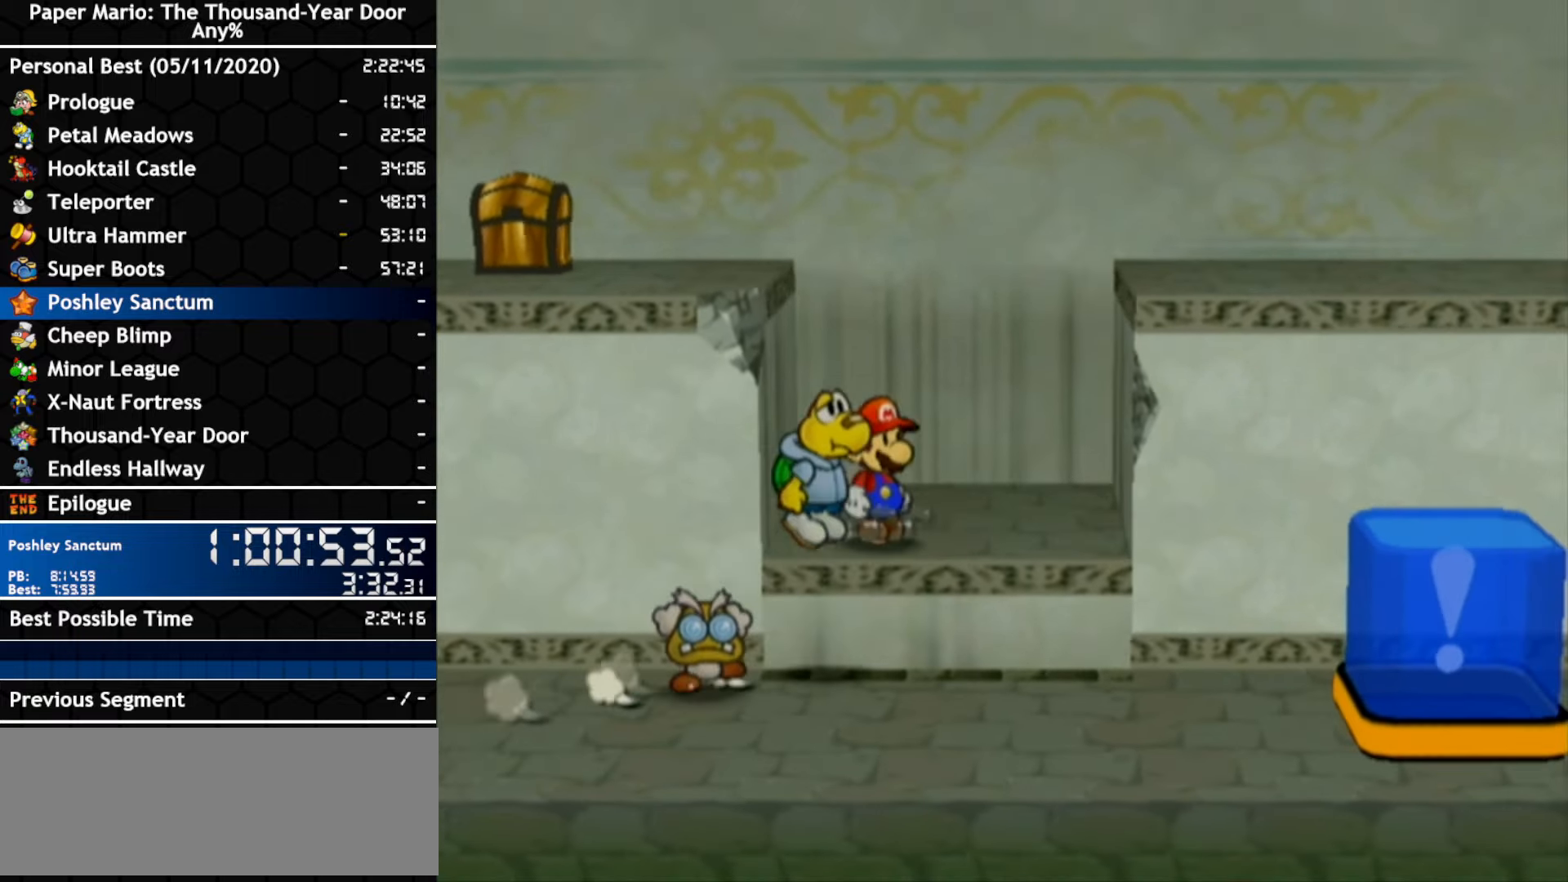
{"buttons": [], "left_stick": "center", "right_stick": "center", "events": [[50, "left_stick", "left"], [333, "left_stick", "center"]]}
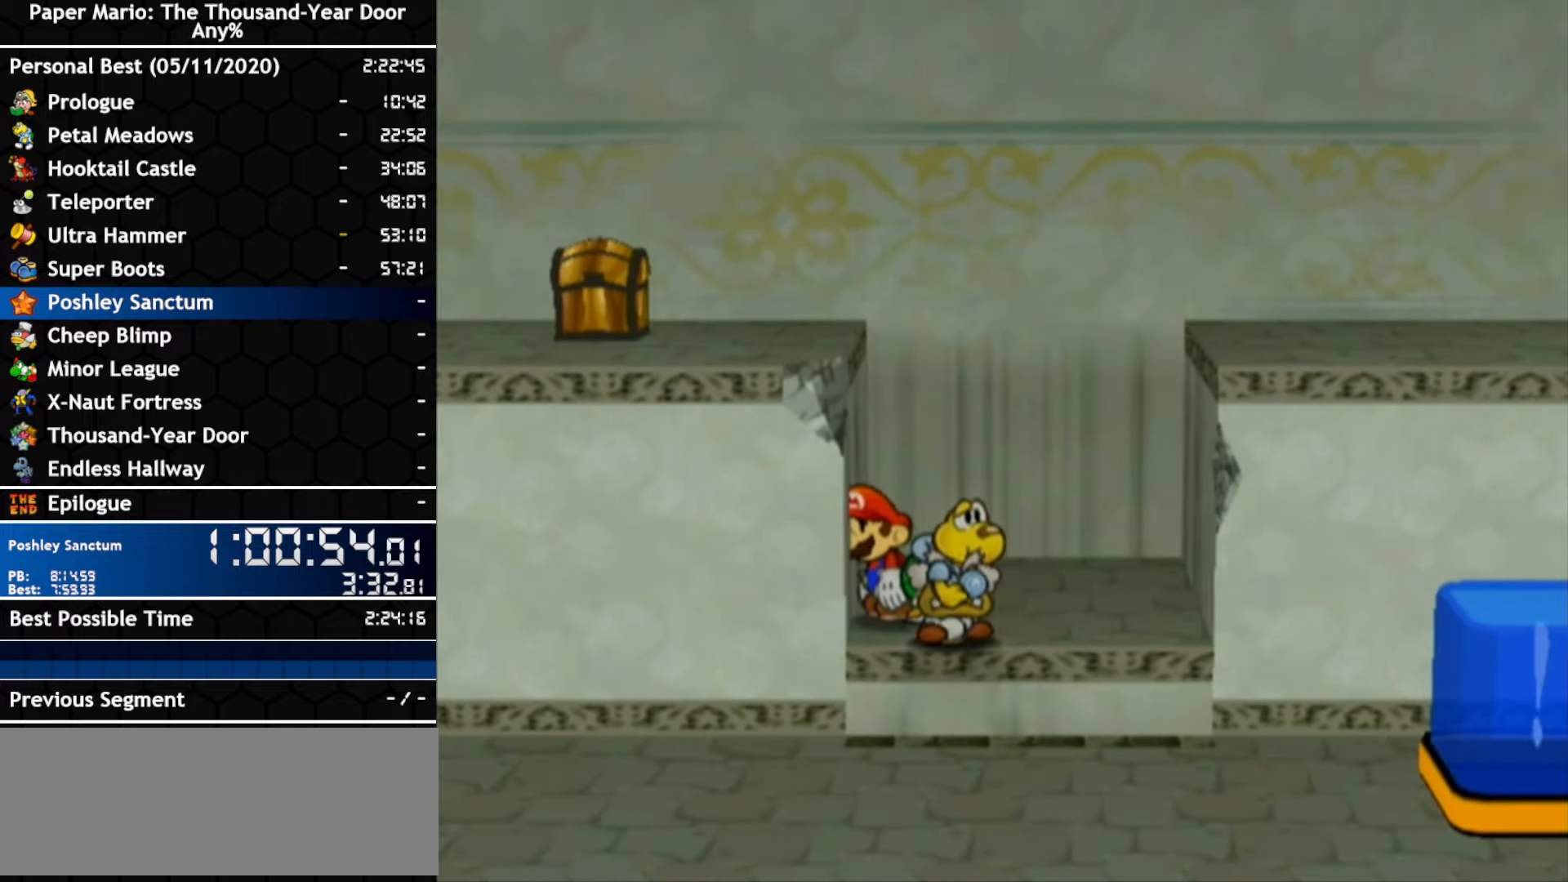
{"buttons": [], "left_stick": "center", "right_stick": "center", "events": []}
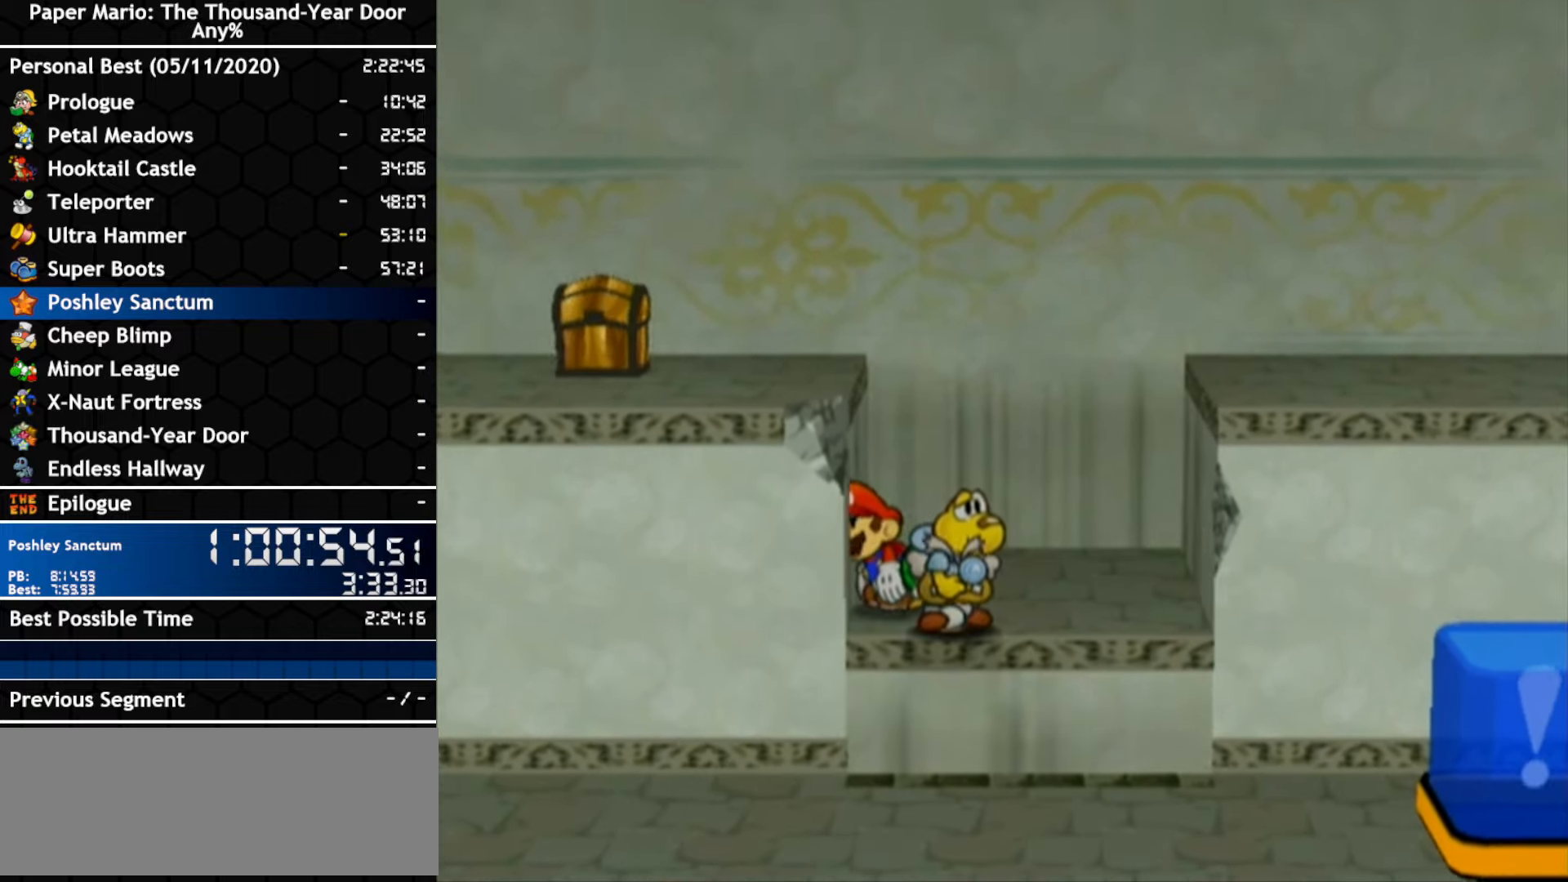
{"buttons": [], "left_stick": "left", "right_stick": "center", "events": [[200, "left_stick", "left"]]}
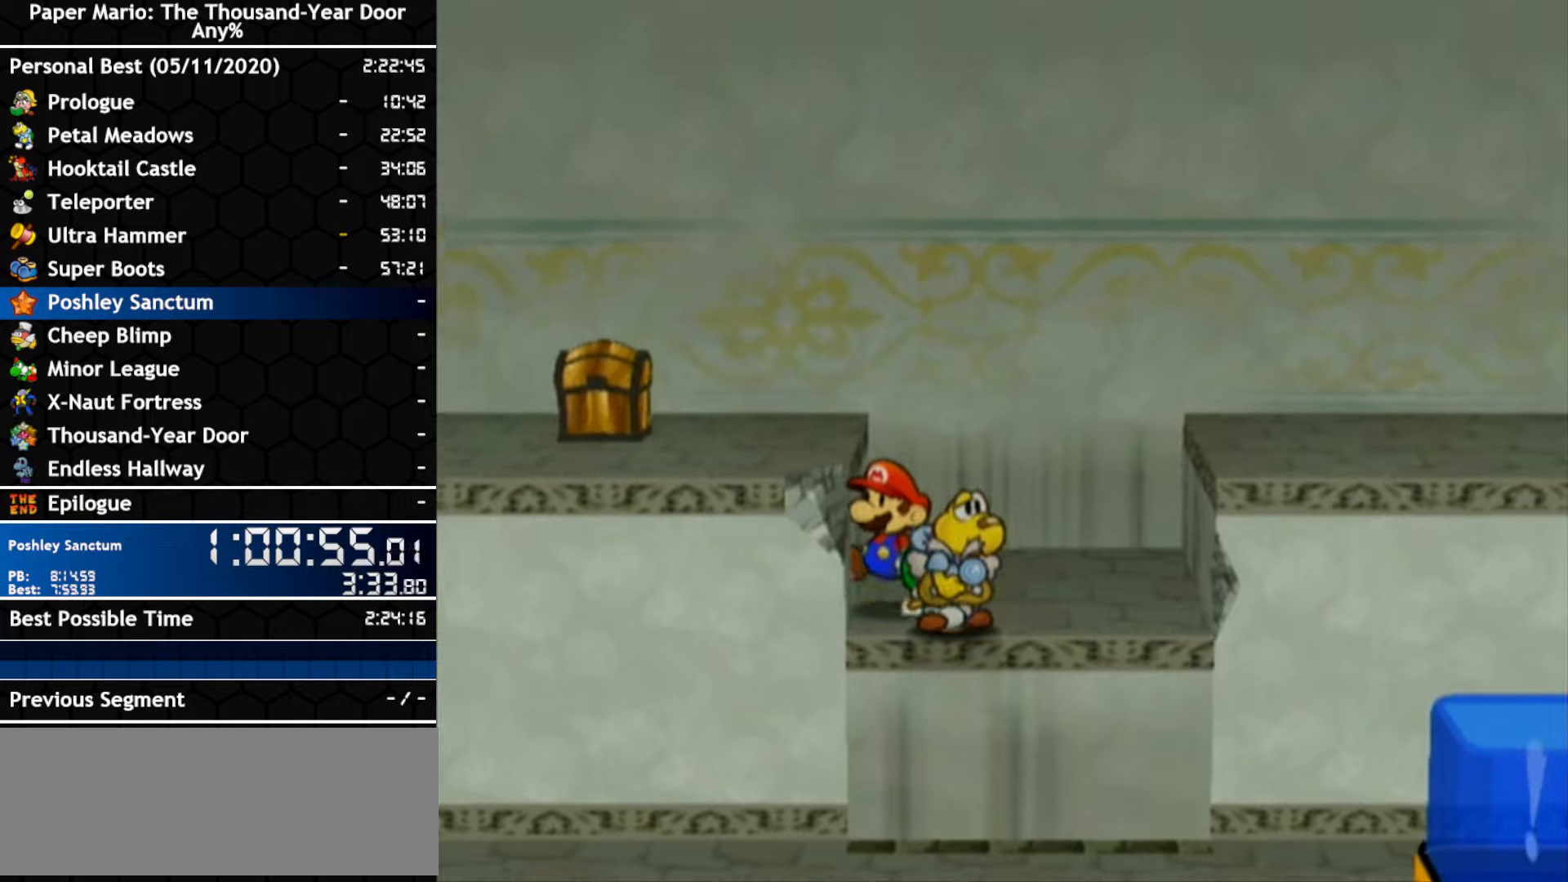
{"buttons": [], "left_stick": "left", "right_stick": "center", "events": [[300, "A", "down"], [450, "A", "up"]]}
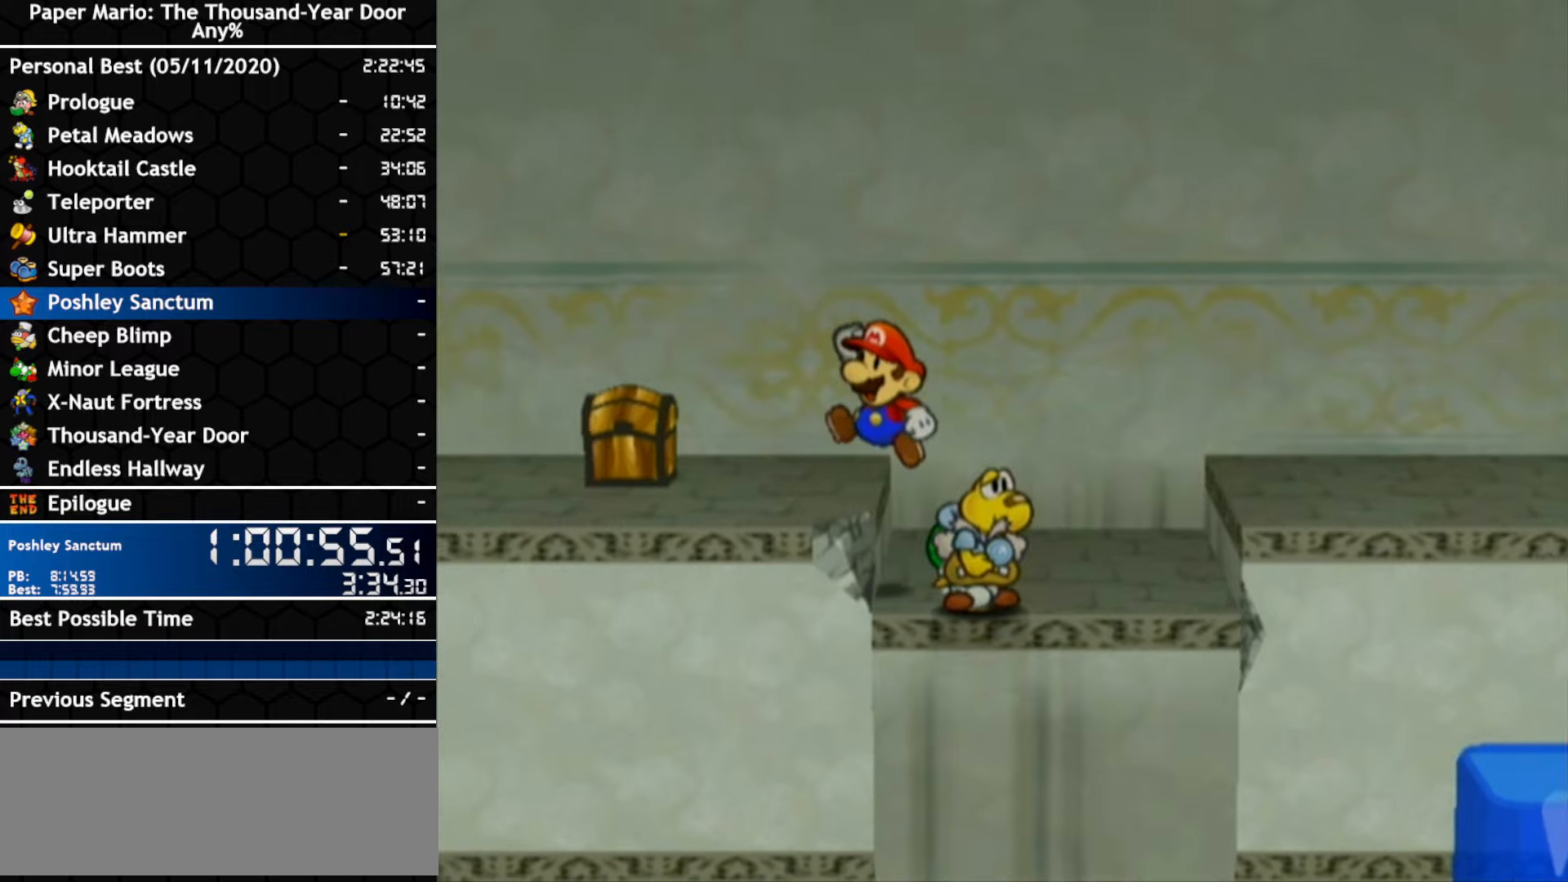
{"buttons": [], "left_stick": "left", "right_stick": "center", "events": [[367, "left_stick", "up-left"], [483, "left_stick", "left"]]}
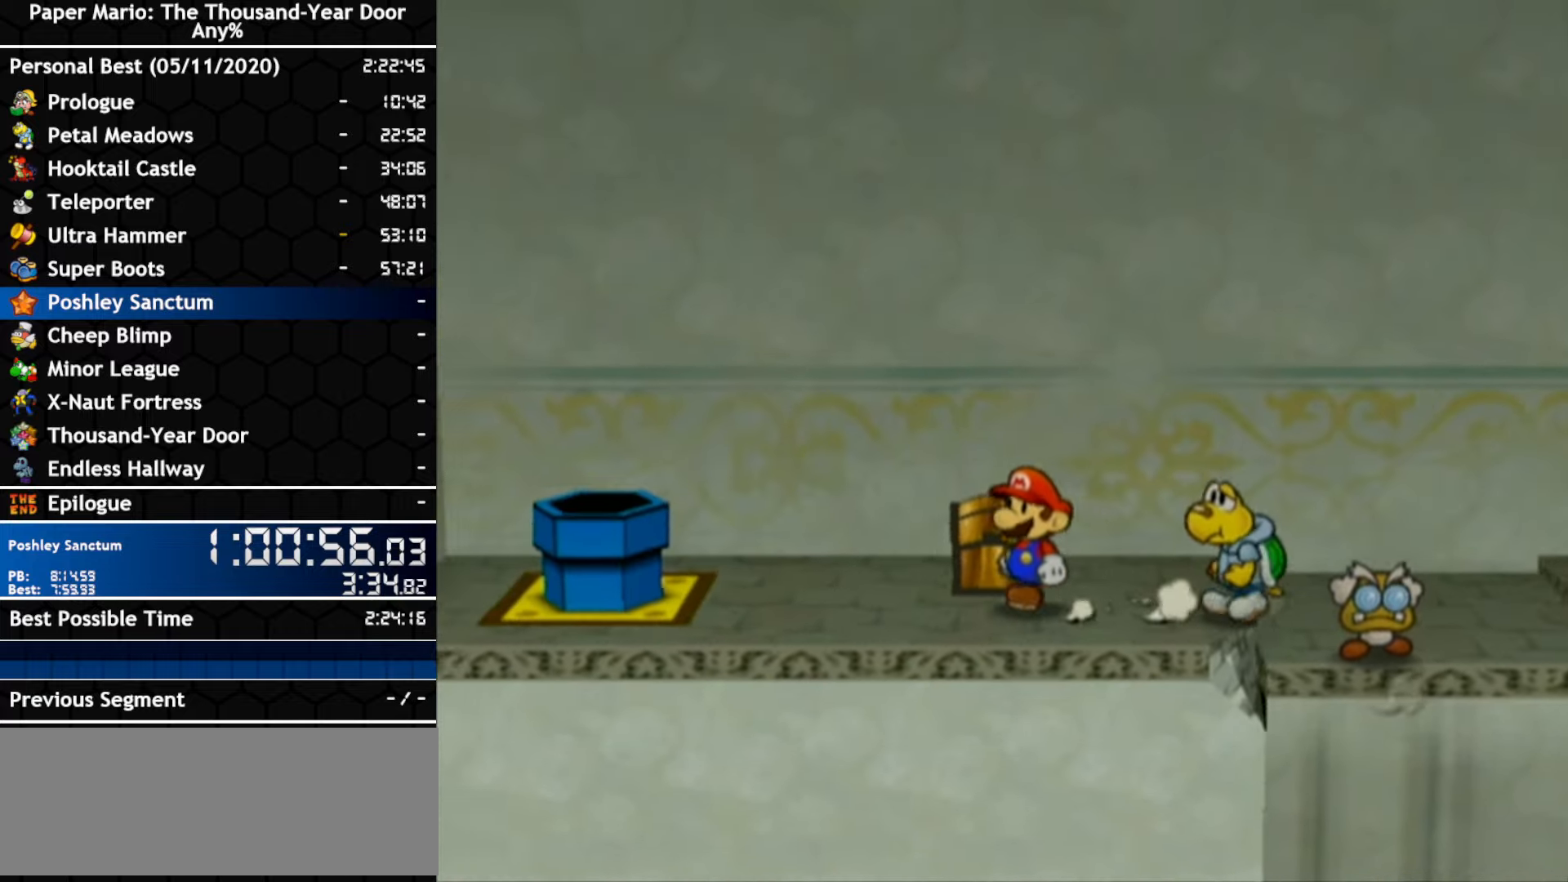
{"buttons": [], "left_stick": "up-left", "right_stick": "center", "events": [[17, "A", "down"], [117, "A", "up"], [300, "left_stick", "up-left"]]}
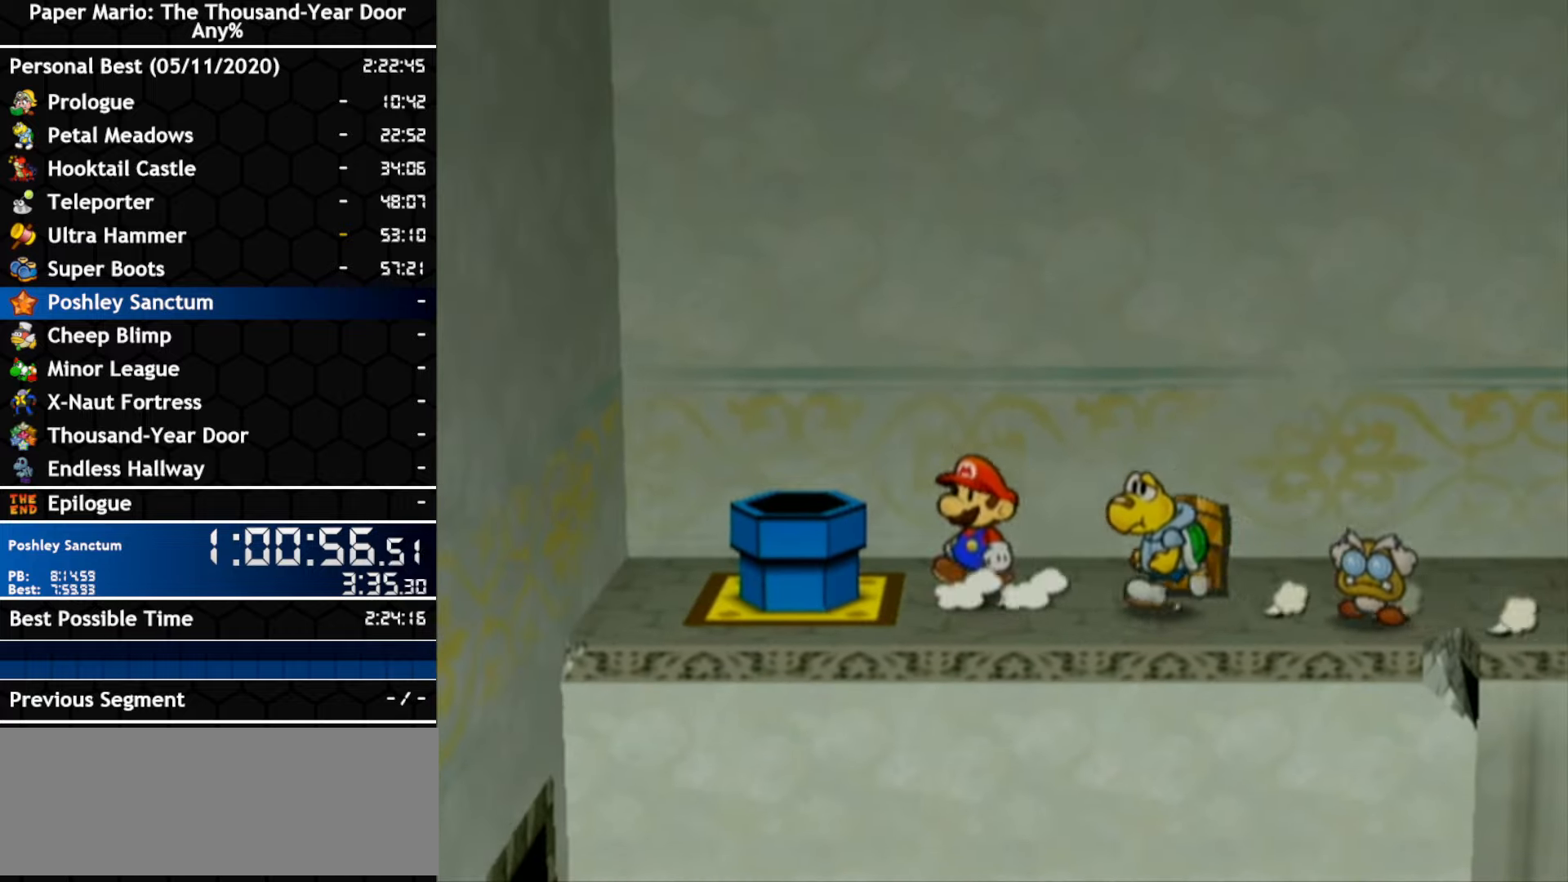
{"buttons": [], "left_stick": "center", "right_stick": "center"}